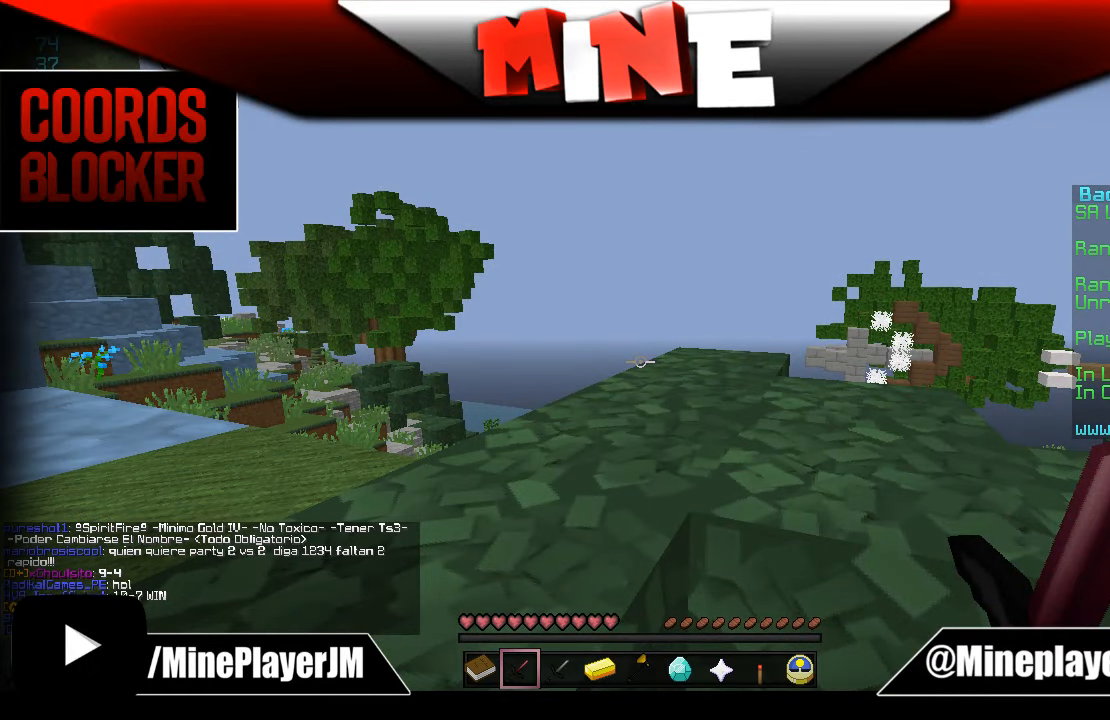
Gameplay with keyboard and mouse; each line is a JSON object with the keys and mouse buttons held at the frame after it. "events" lists presses ("down") and releases ("up") of "a", "d", "s", "w", "mouse_left" and "mouse_right" between this image and that frame as [ms after this image, input, new state], when the widget could be followed in between. "mouse_left", "mouse_right" = the "left", "right" buttons of the "mouse" list. No other keys are recorded. Fast repeated clicks can show as one long hold. Mouse movement is not recorded.
{"keys": ["w"], "mouse": [], "events": [[234, "w", "down"]]}
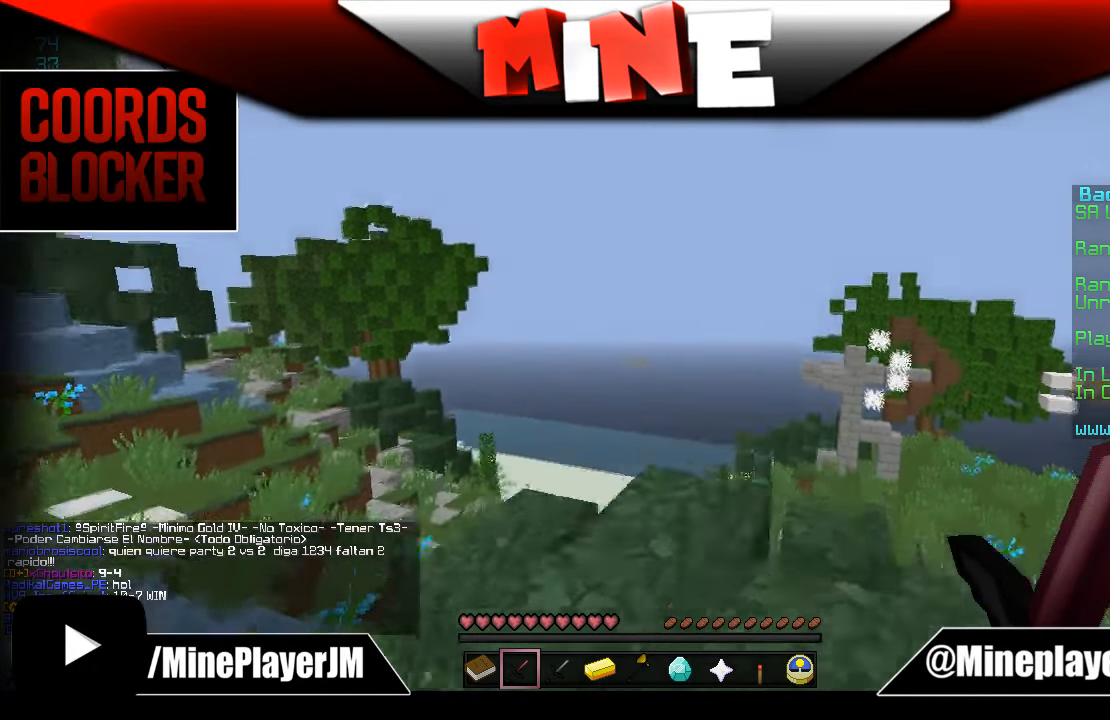
{"keys": ["w"], "mouse": [], "events": []}
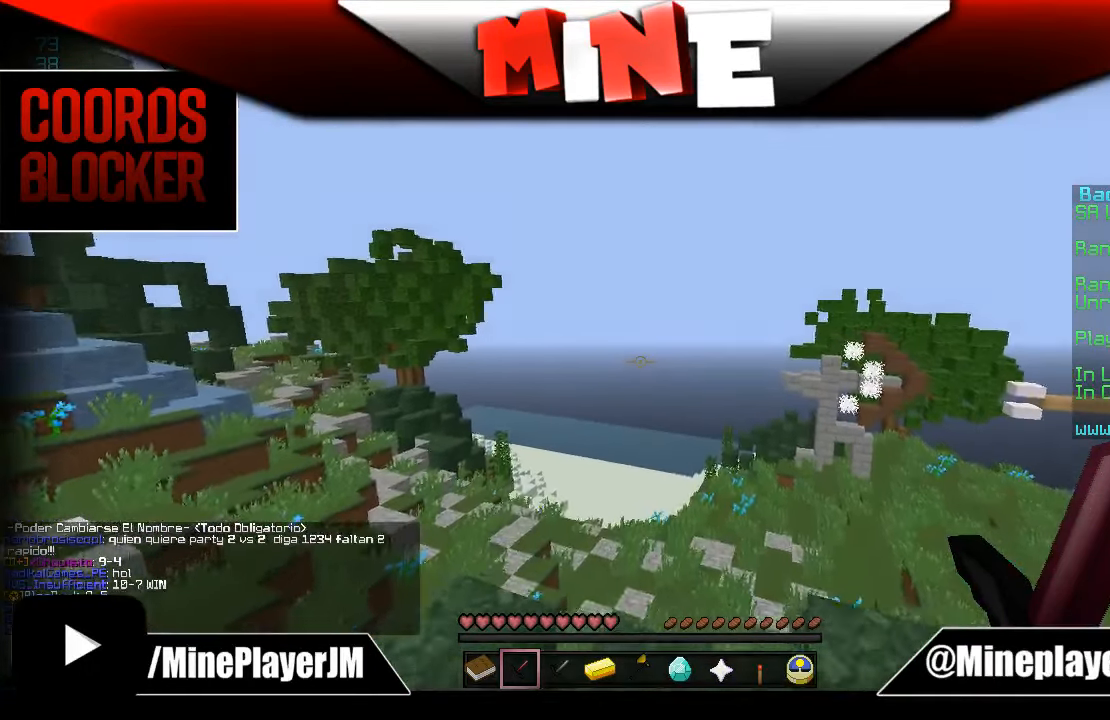
{"keys": ["w"], "mouse": [], "events": []}
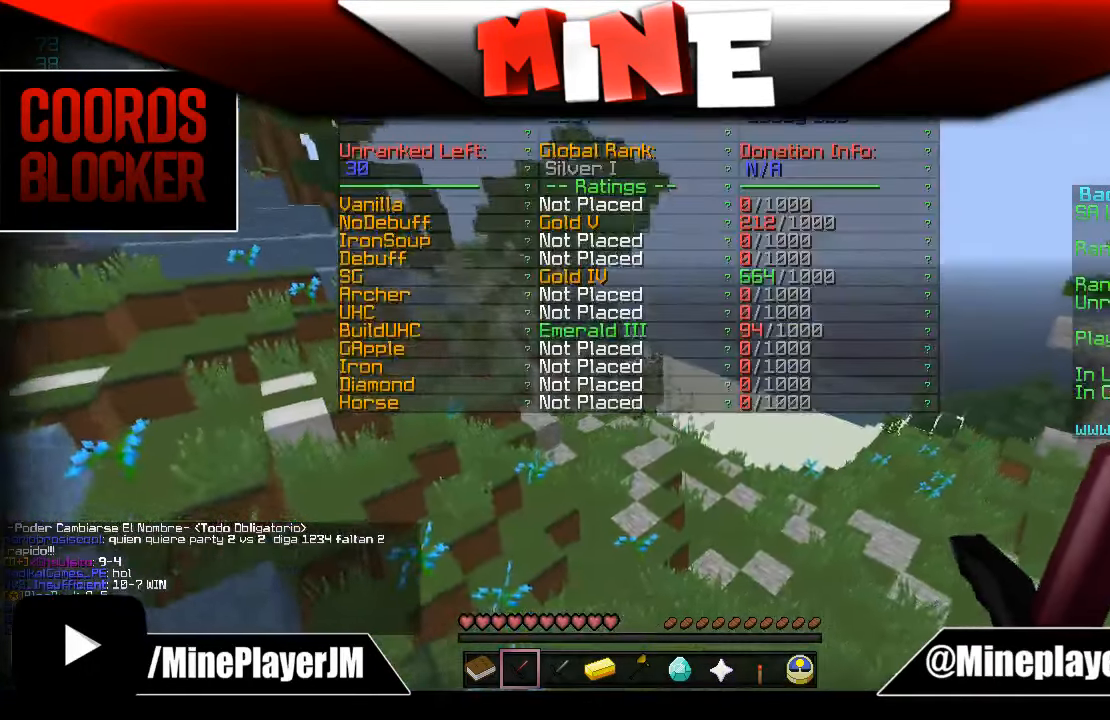
{"keys": ["w"], "mouse": ["left"], "events": [[184, "mouse_left", "down"], [234, "mouse_left", "up"], [284, "mouse_left", "down"], [334, "mouse_left", "up"], [384, "mouse_left", "down"], [450, "mouse_left", "up"], [484, "mouse_left", "down"]]}
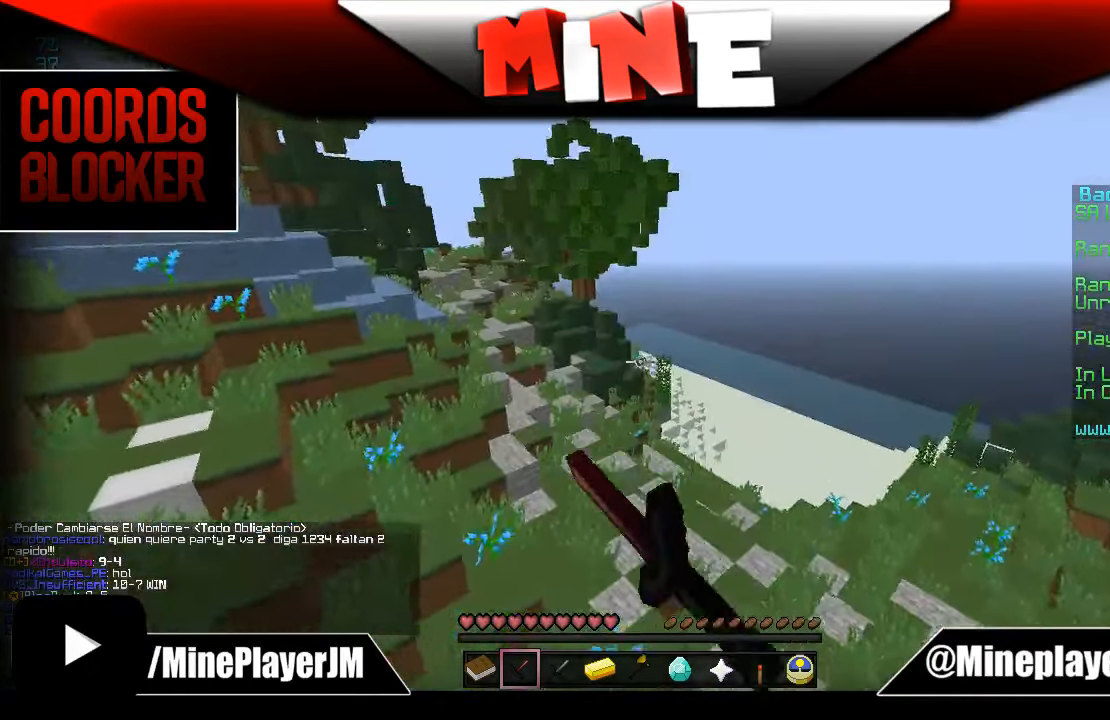
{"keys": ["w"], "mouse": ["left"], "events": [[34, "mouse_left", "up"], [84, "mouse_left", "down"], [134, "mouse_left", "up"], [200, "mouse_left", "down"], [283, "mouse_left", "up"], [483, "mouse_left", "down"]]}
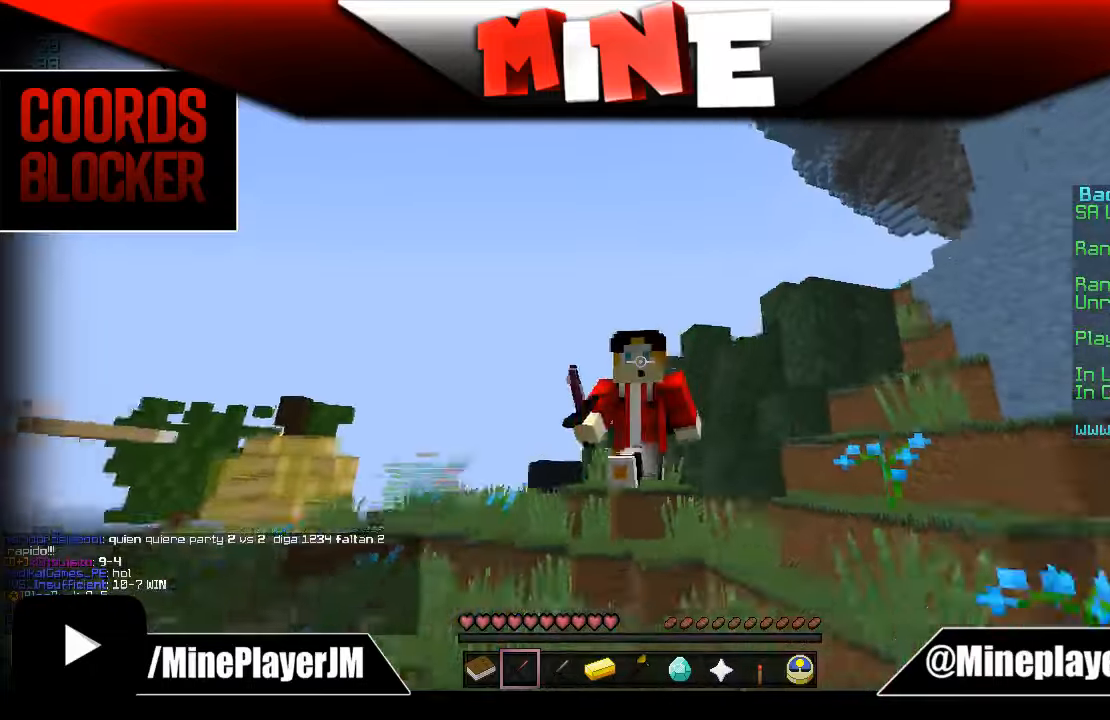
{"keys": ["w"], "mouse": ["left"], "events": [[33, "mouse_left", "up"], [83, "mouse_left", "down"], [133, "mouse_left", "up"], [283, "mouse_left", "down"], [433, "mouse_left", "up"], [483, "mouse_left", "down"]]}
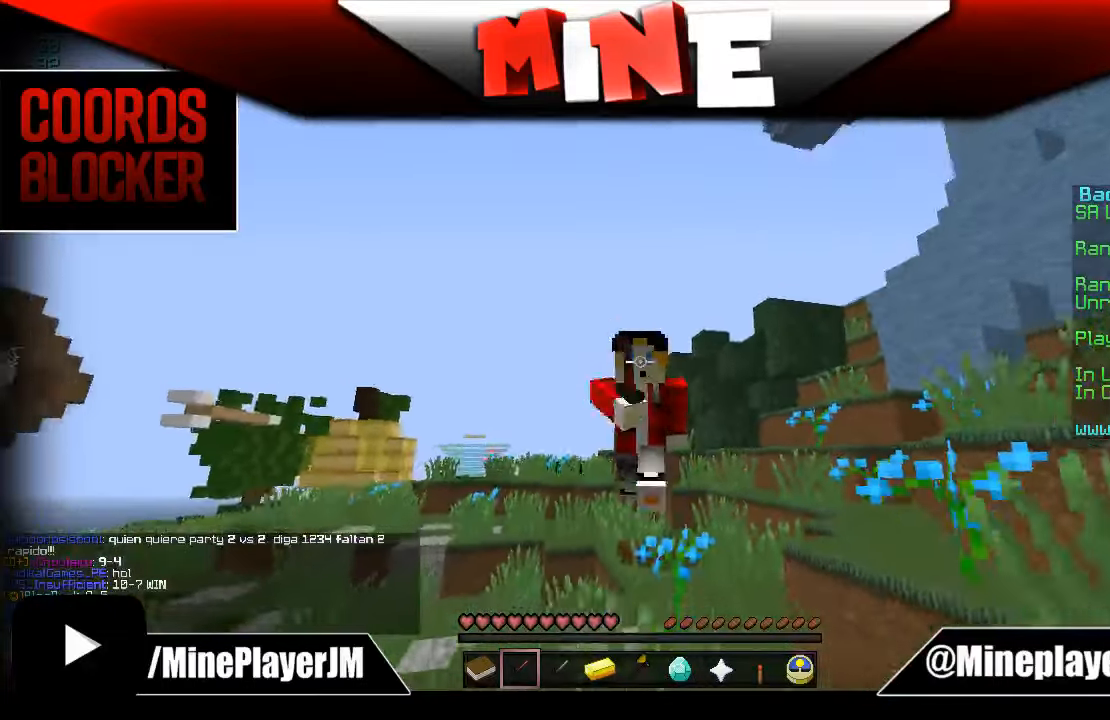
{"keys": ["d", "w"], "mouse": [], "events": [[33, "mouse_left", "up"], [133, "mouse_left", "down"], [183, "mouse_left", "up"], [233, "mouse_left", "down"], [283, "mouse_left", "up"], [333, "mouse_left", "down"], [383, "mouse_left", "up"], [433, "d", "down"], [433, "mouse_left", "down"], [483, "mouse_left", "up"]]}
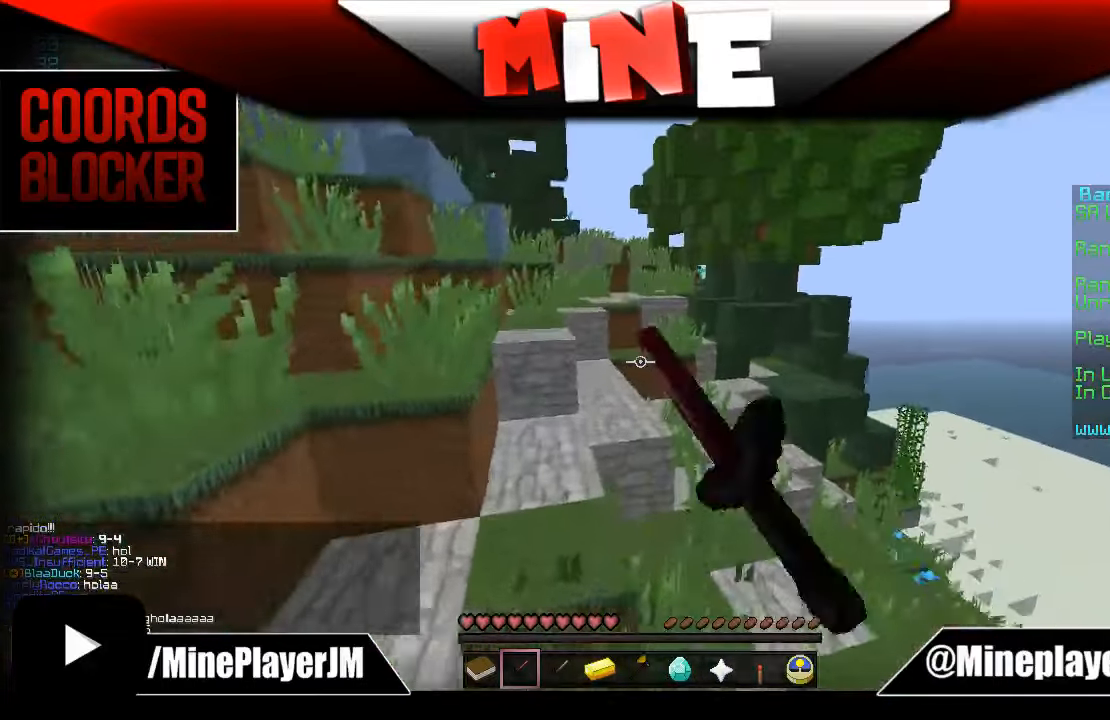
{"keys": ["a", "w"], "mouse": [], "events": [[33, "mouse_left", "down"], [83, "mouse_left", "up"], [133, "mouse_left", "down"], [183, "a", "down"], [183, "mouse_left", "up"], [233, "d", "up"], [383, "mouse_left", "down"], [433, "mouse_left", "up"]]}
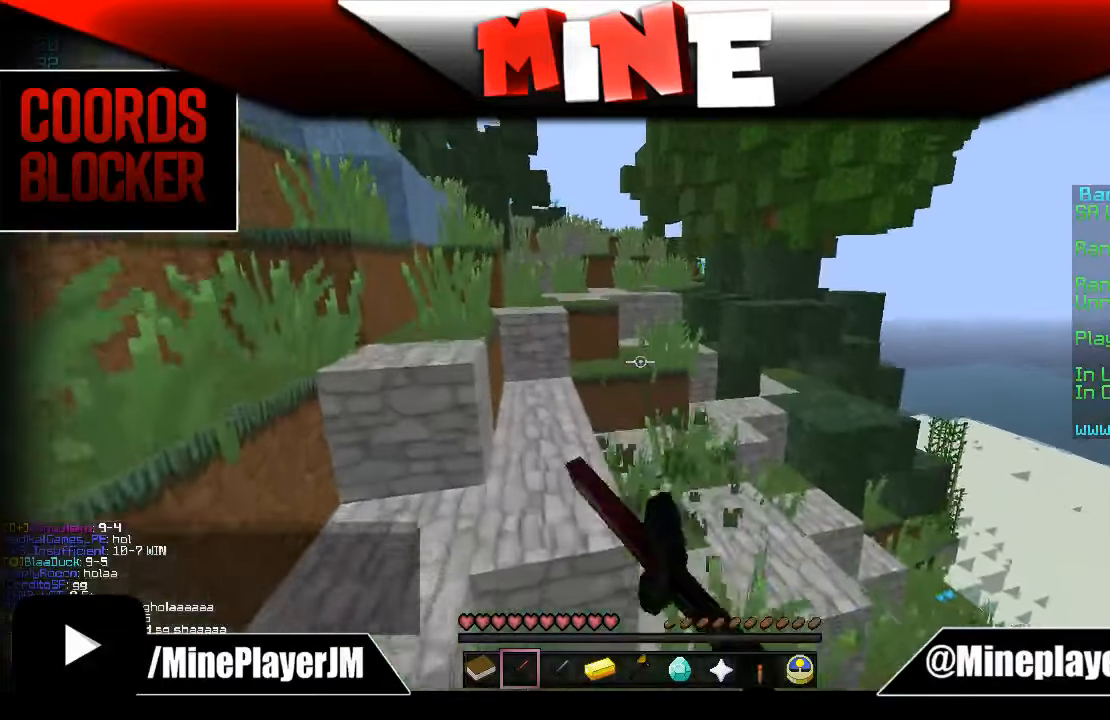
{"keys": ["a", "w"], "mouse": [], "events": [[283, "mouse_left", "down"], [333, "mouse_left", "up"], [383, "mouse_left", "down"], [433, "mouse_left", "up"]]}
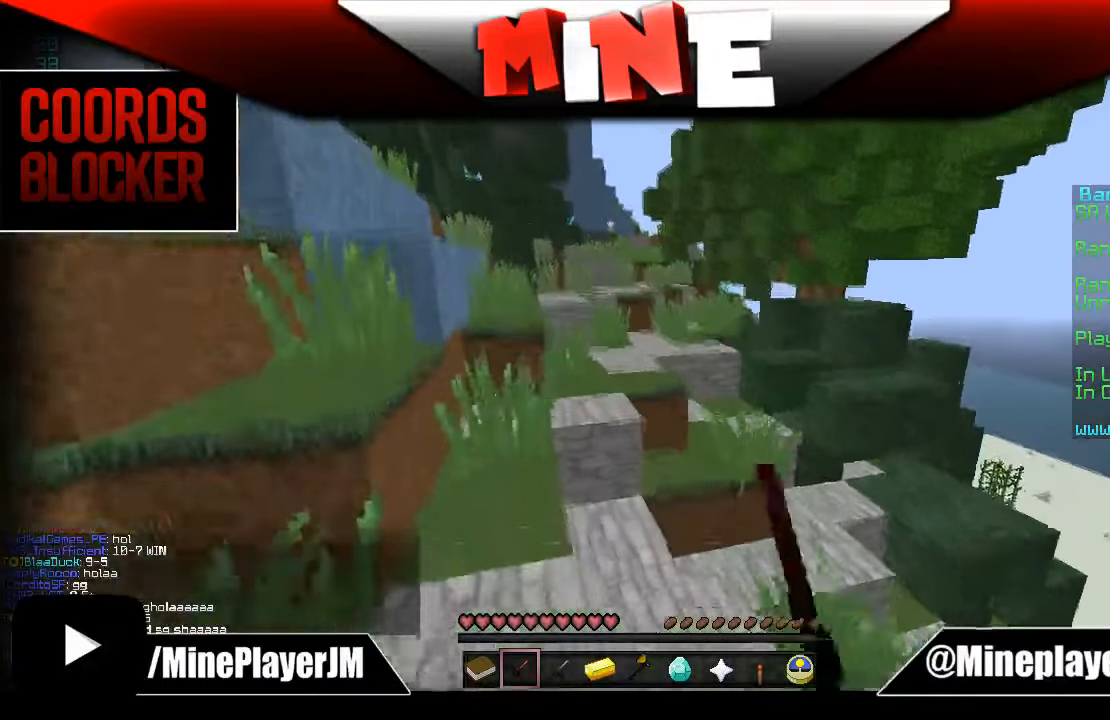
{"keys": ["a", "w"], "mouse": ["left"], "events": [[83, "mouse_left", "down"], [133, "mouse_left", "up"], [283, "mouse_left", "down"], [333, "mouse_left", "up"], [383, "mouse_left", "down"], [433, "mouse_left", "up"], [483, "mouse_left", "down"]]}
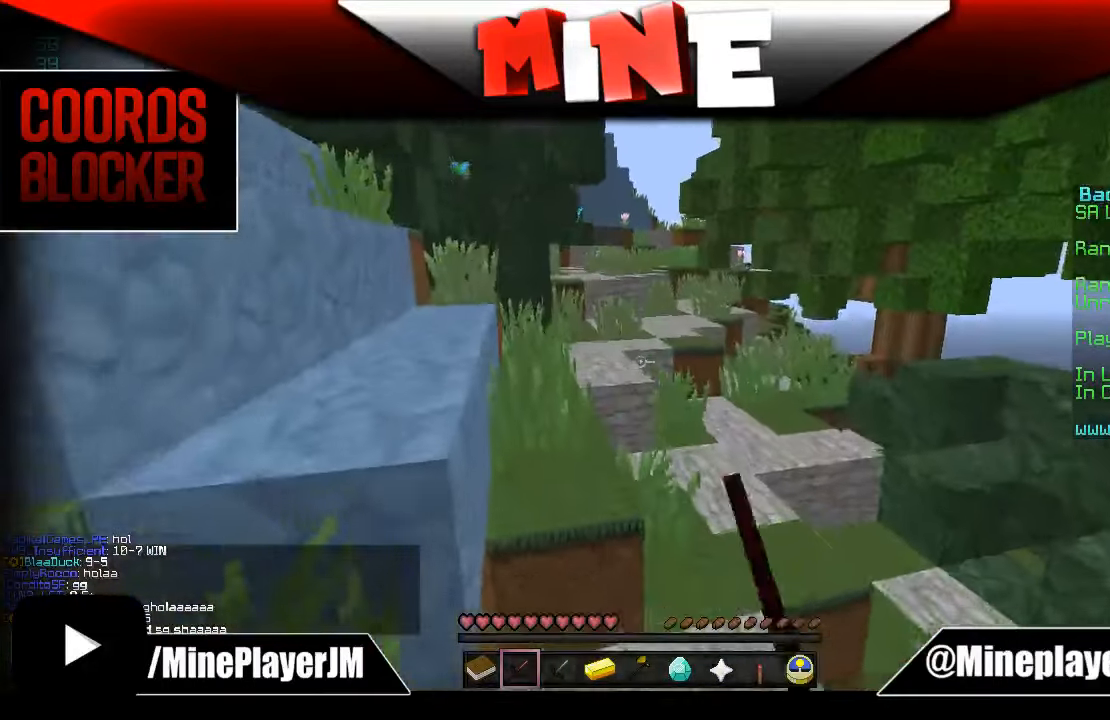
{"keys": ["w"], "mouse": [], "events": [[33, "mouse_left", "up"], [183, "a", "up"]]}
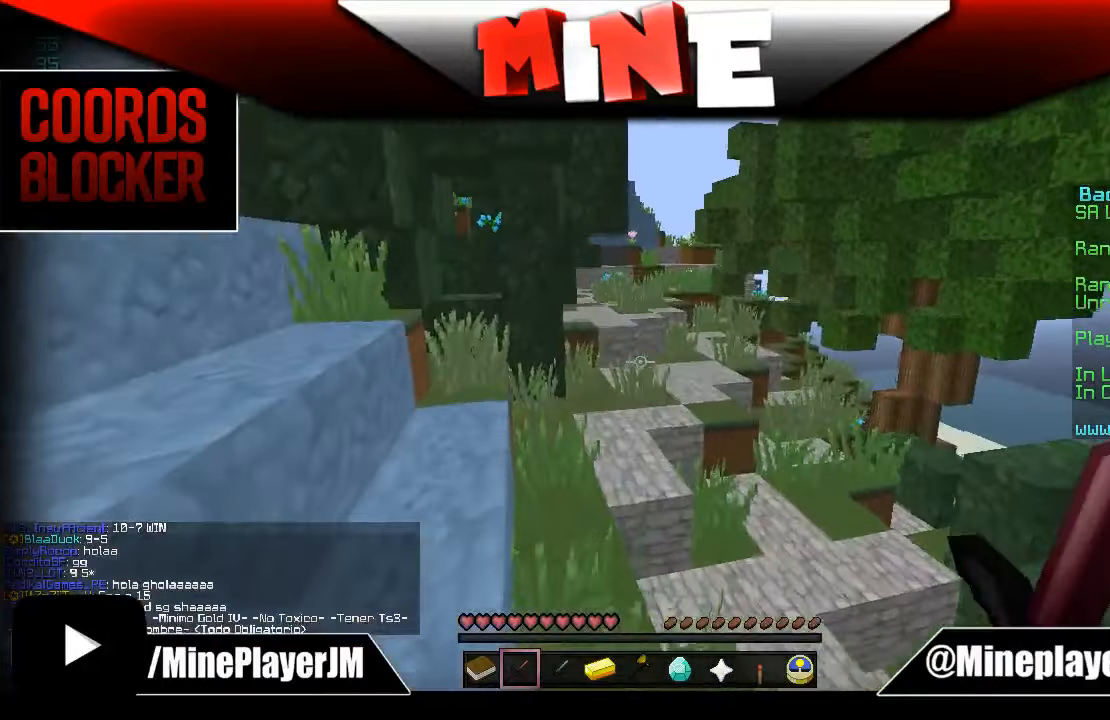
{"keys": ["w"], "mouse": [], "events": [[333, "a", "down"], [333, "mouse_left", "down"], [433, "mouse_left", "up"], [483, "a", "up"]]}
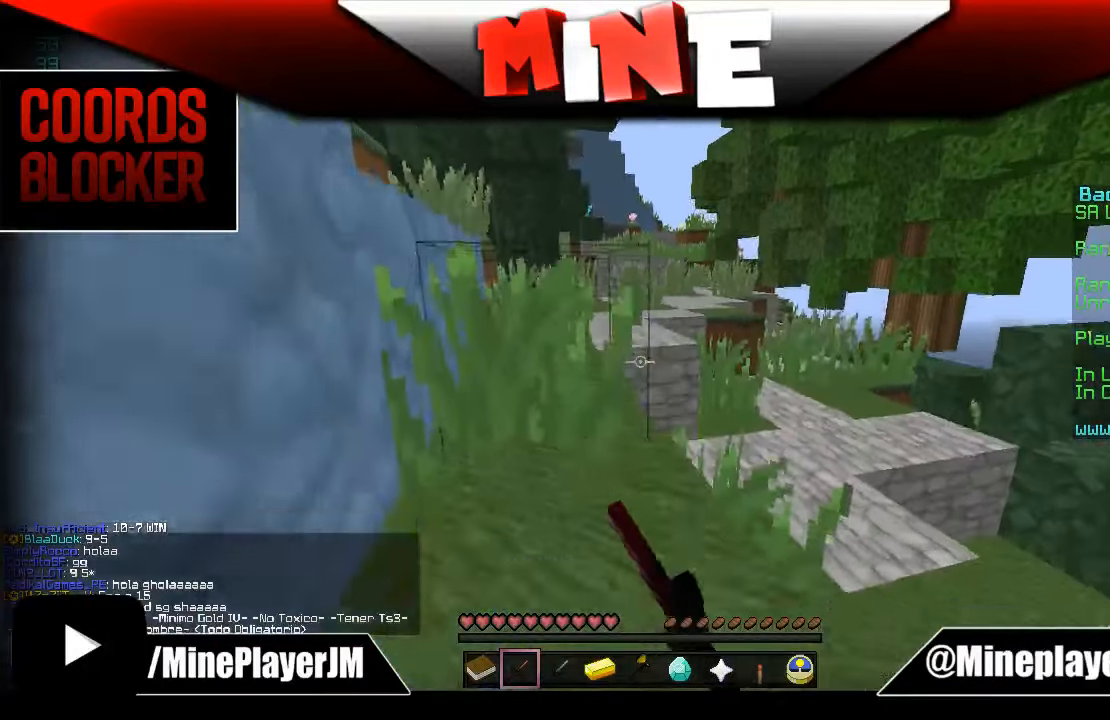
{"keys": ["a", "w"], "mouse": ["left"], "events": [[83, "mouse_left", "down"], [233, "mouse_left", "up"], [283, "a", "down"], [433, "mouse_left", "down"]]}
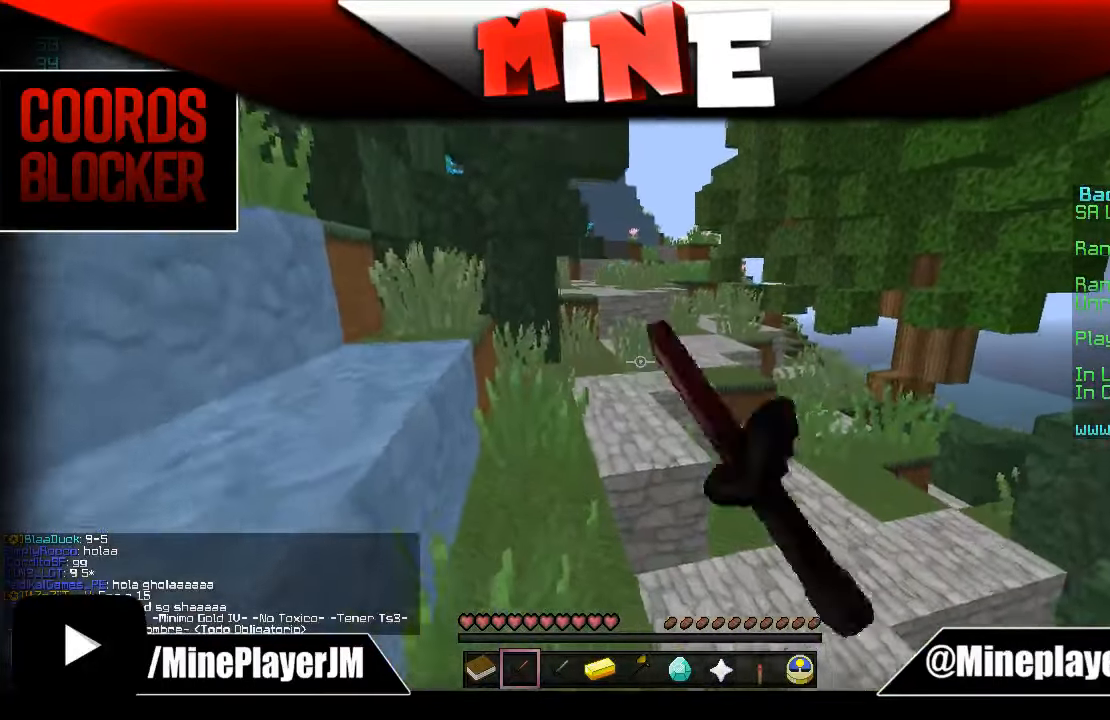
{"keys": ["d", "w"], "mouse": [], "events": [[33, "a", "up"], [183, "mouse_left", "up"], [483, "d", "down"]]}
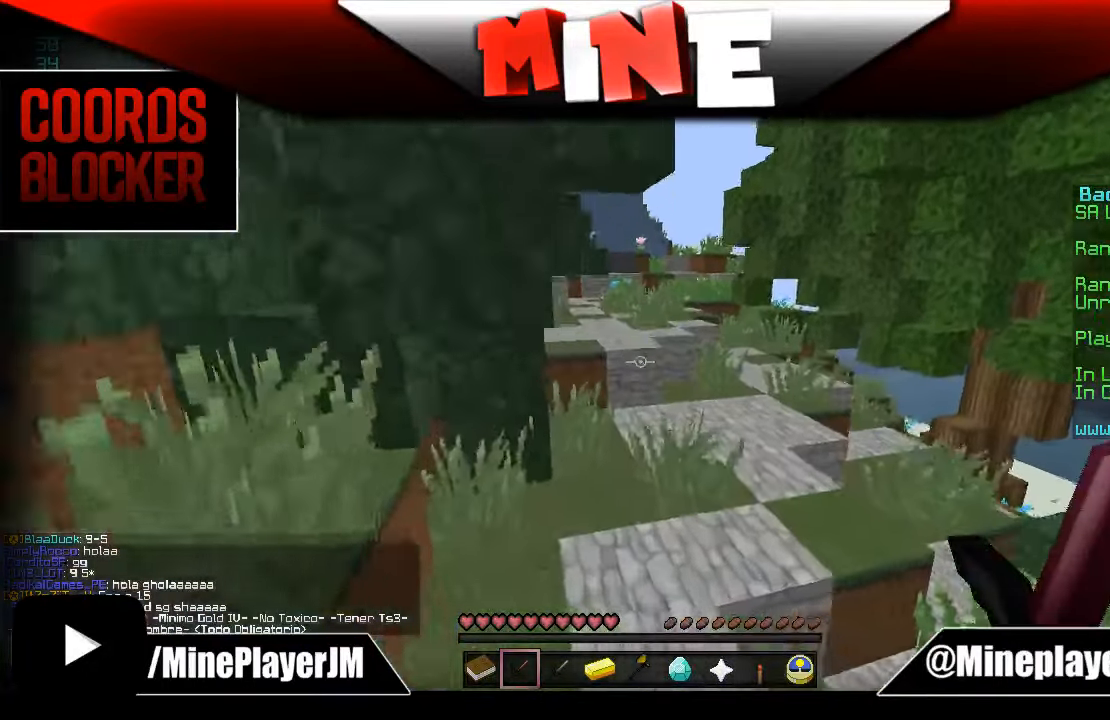
{"keys": ["w"], "mouse": [], "events": [[33, "mouse_left", "down"], [333, "d", "up"], [333, "mouse_left", "up"]]}
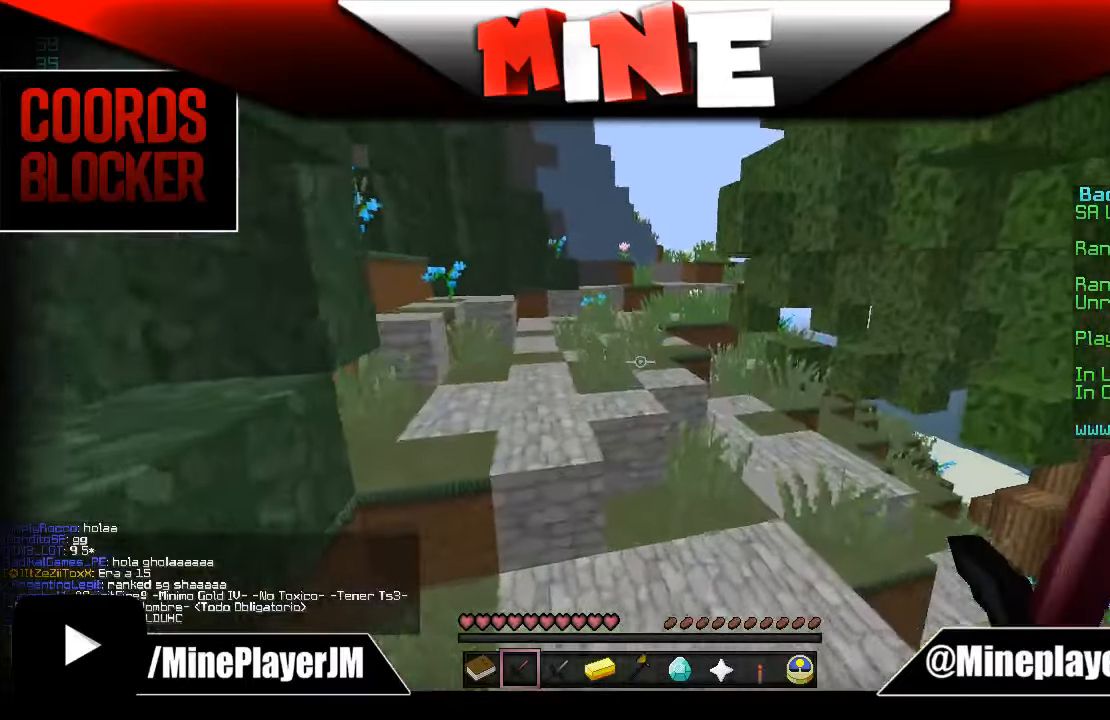
{"keys": ["d", "w"], "mouse": [], "events": [[33, "d", "down"]]}
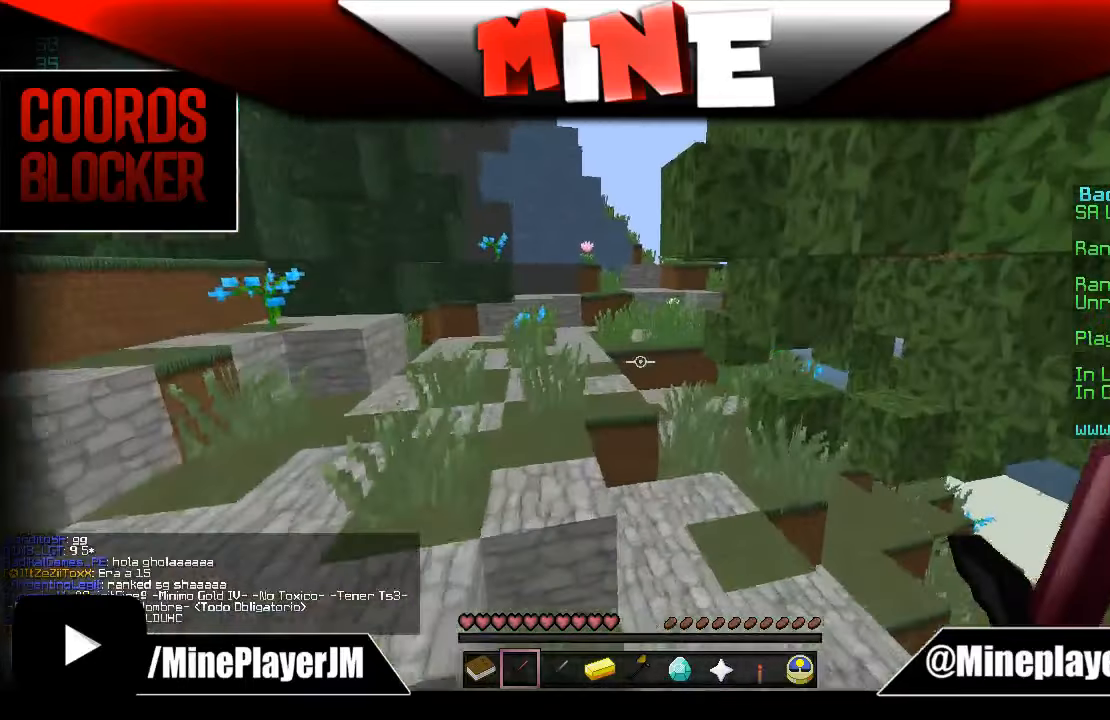
{"keys": ["d", "w"], "mouse": [], "events": []}
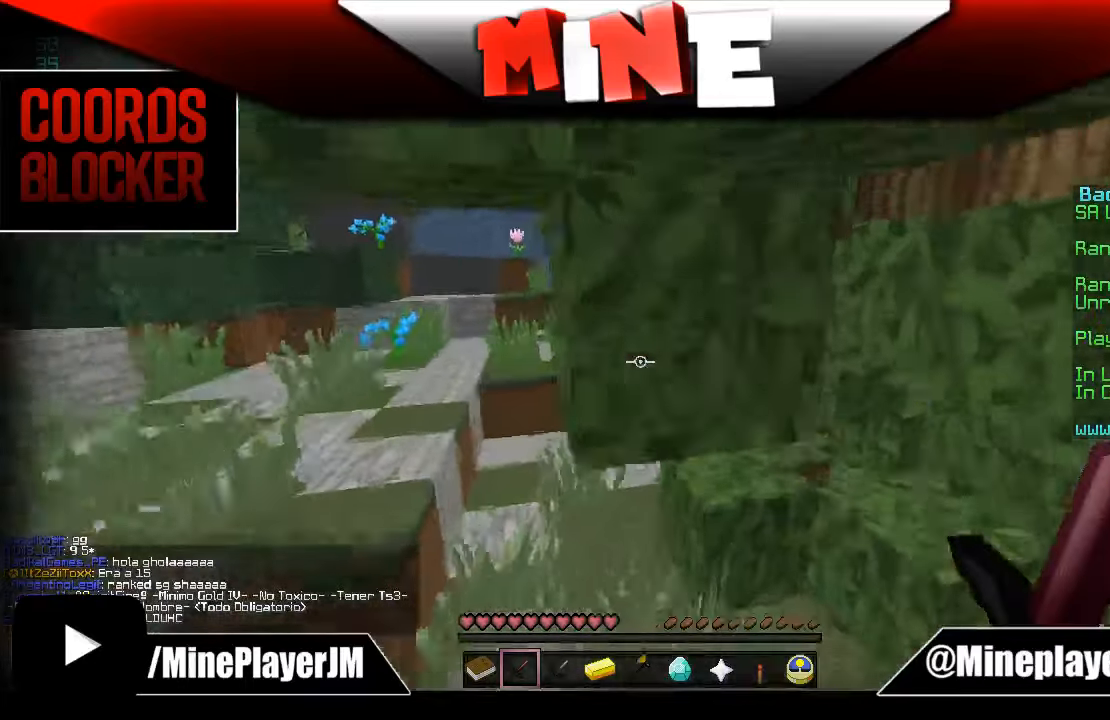
{"keys": ["a", "w"], "mouse": [], "events": [[383, "a", "down"], [433, "d", "up"]]}
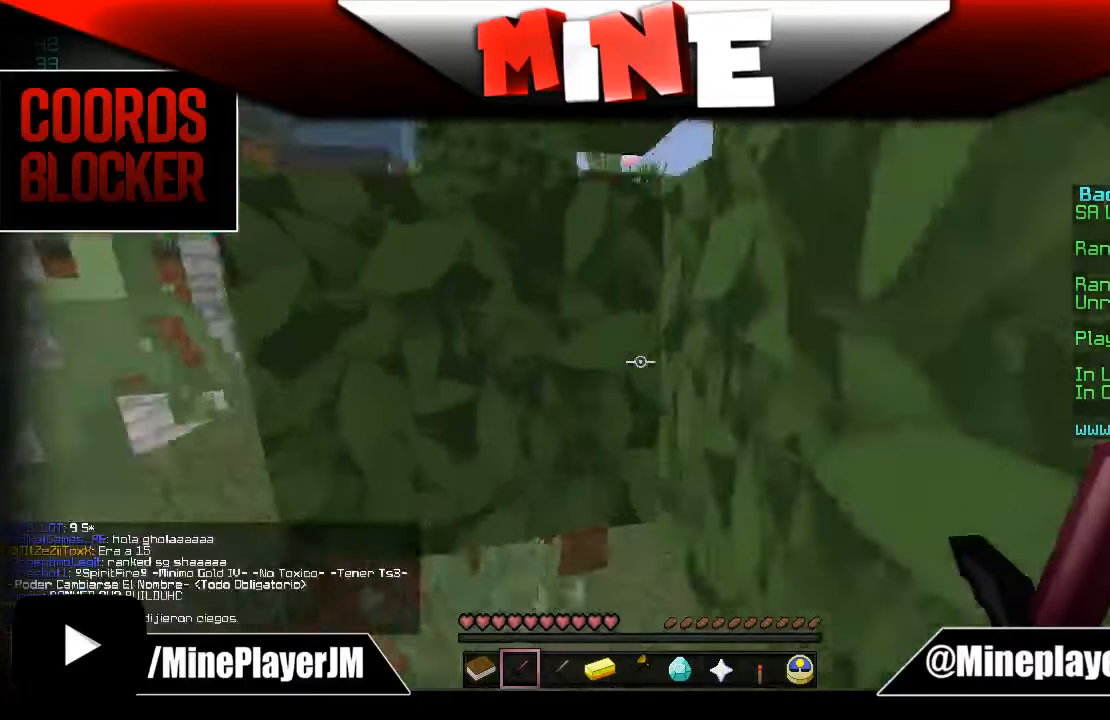
{"keys": ["a", "w"], "mouse": [], "events": []}
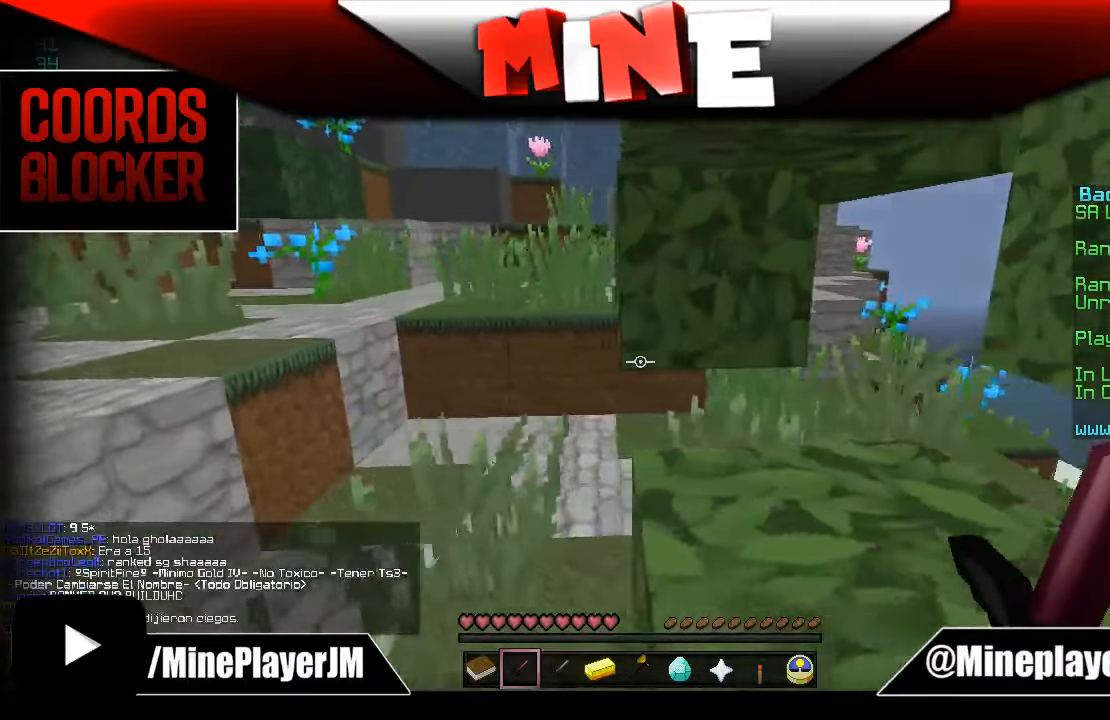
{"keys": ["w"], "mouse": [], "events": [[233, "a", "up"]]}
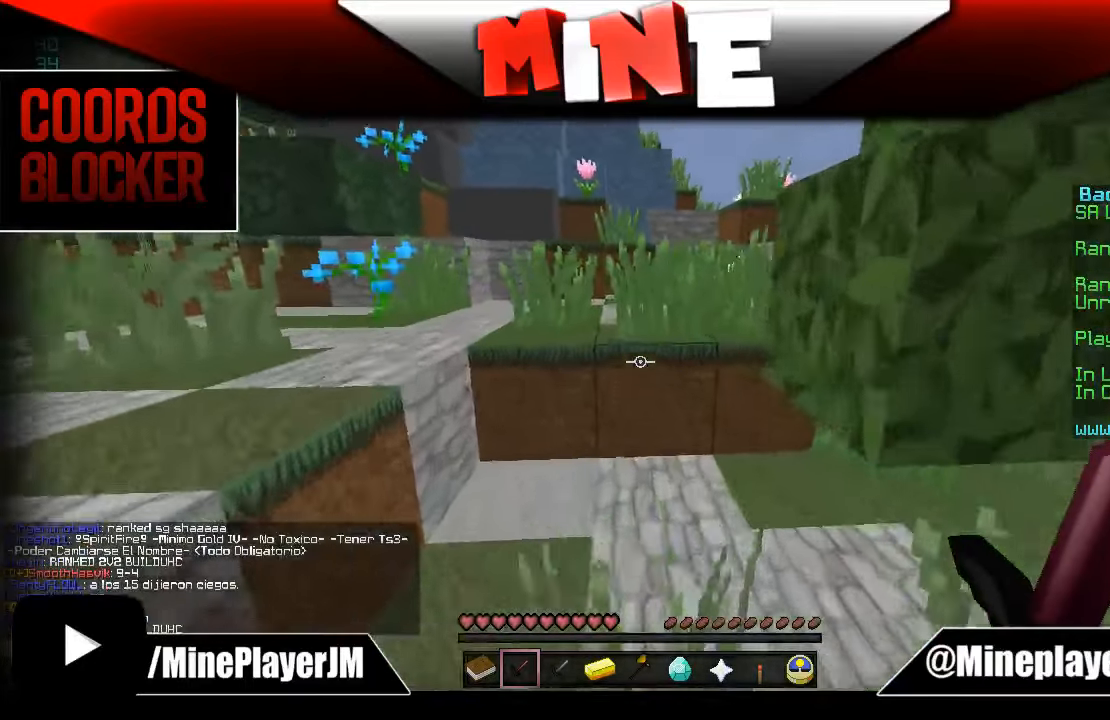
{"keys": ["w"], "mouse": [], "events": []}